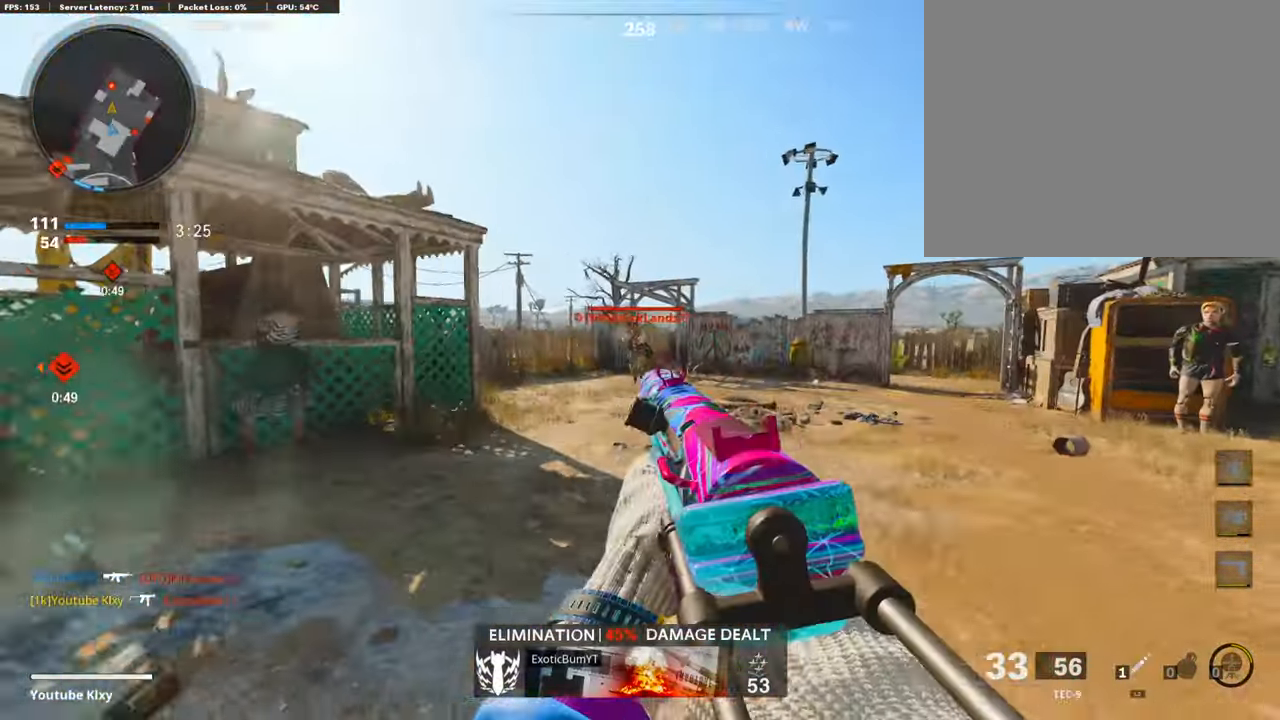
Gameplay with a controller (PlayStation layout); each line is a JSON object with the inputs held at the frame after it. "events" lists button and stick changes between this image and that frame as [ms after this image, input, new state], when the widget could be followed in between.
{"buttons": ["L1", "R1", "R3"], "left_stick": "center", "right_stick": "center", "events": [[68, "R3", "down"], [169, "right_stick", "center"], [269, "left_stick", "center"]]}
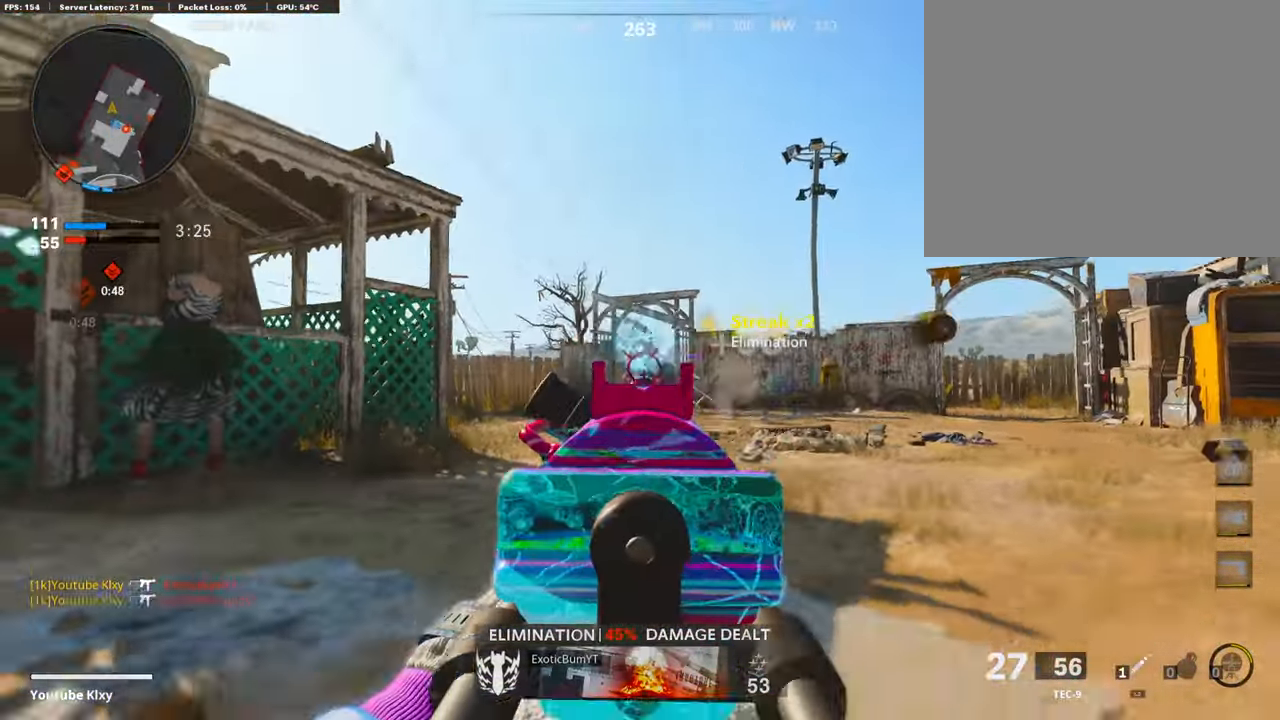
{"buttons": [], "left_stick": "up", "right_stick": "center", "events": [[33, "L1", "up"], [33, "left_stick", "up-right"], [50, "R3", "up"], [67, "R1", "up"], [67, "right_stick", "right"], [84, "L3", "down"], [252, "left_stick", "up"], [370, "right_stick", "center"], [387, "L3", "up"]]}
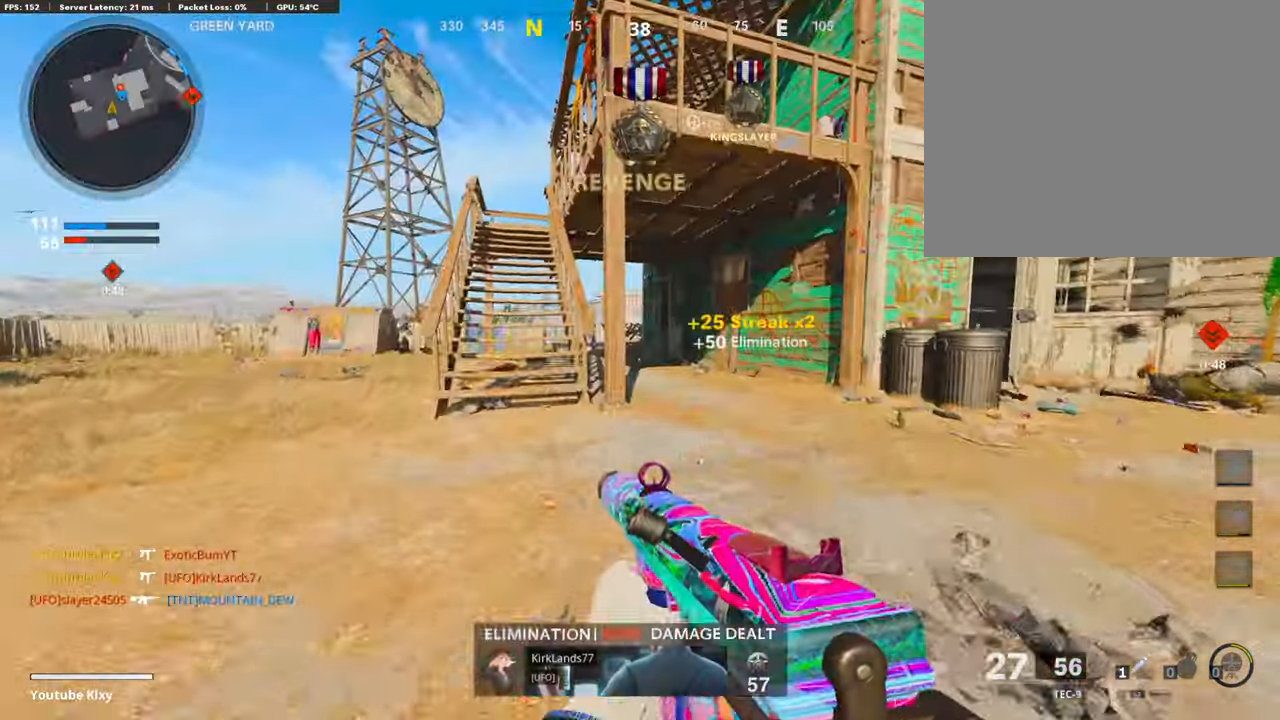
{"buttons": [], "left_stick": "right", "right_stick": "right", "events": [[34, "L3", "down"], [202, "L3", "up"], [337, "right_stick", "right"], [387, "left_stick", "right"], [404, "right_stick", "center"], [471, "right_stick", "right"]]}
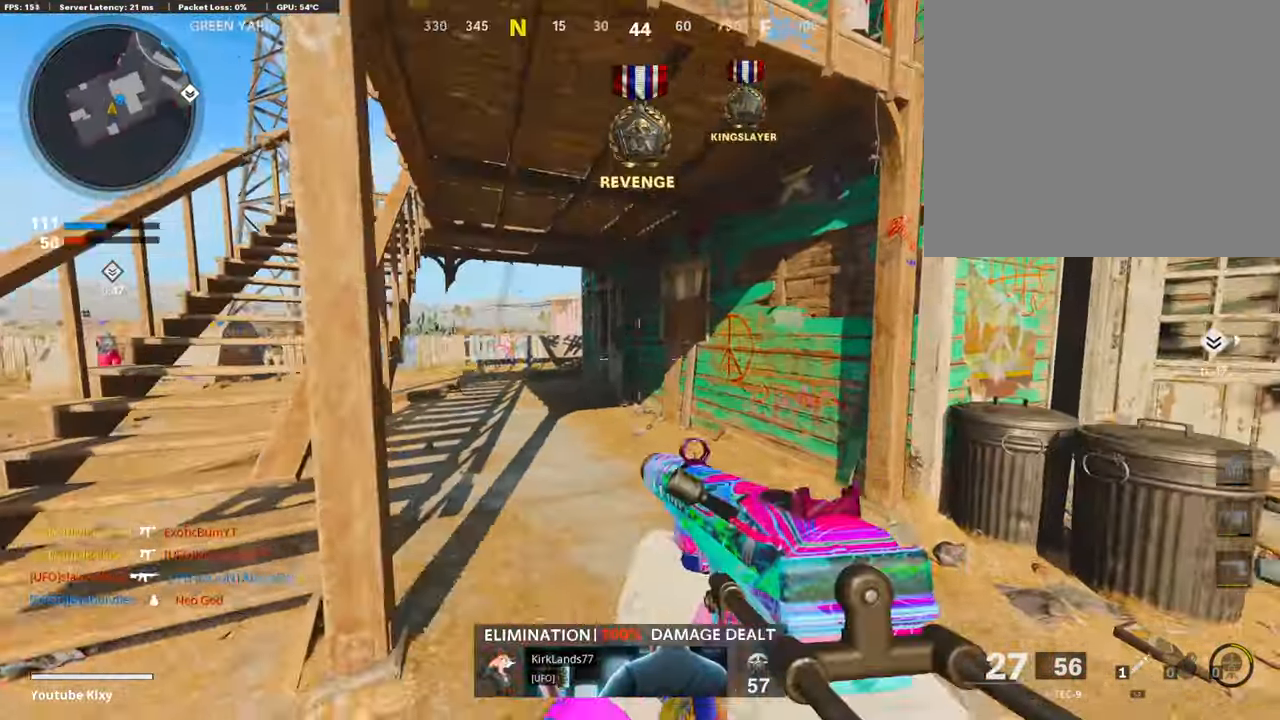
{"buttons": [], "left_stick": "up-right", "right_stick": "center", "events": [[101, "left_stick", "up-right"], [185, "right_stick", "center"], [235, "L3", "down"], [252, "right_stick", "left"], [370, "R3", "down"], [454, "right_stick", "center"], [487, "R3", "up"], [504, "L3", "up"]]}
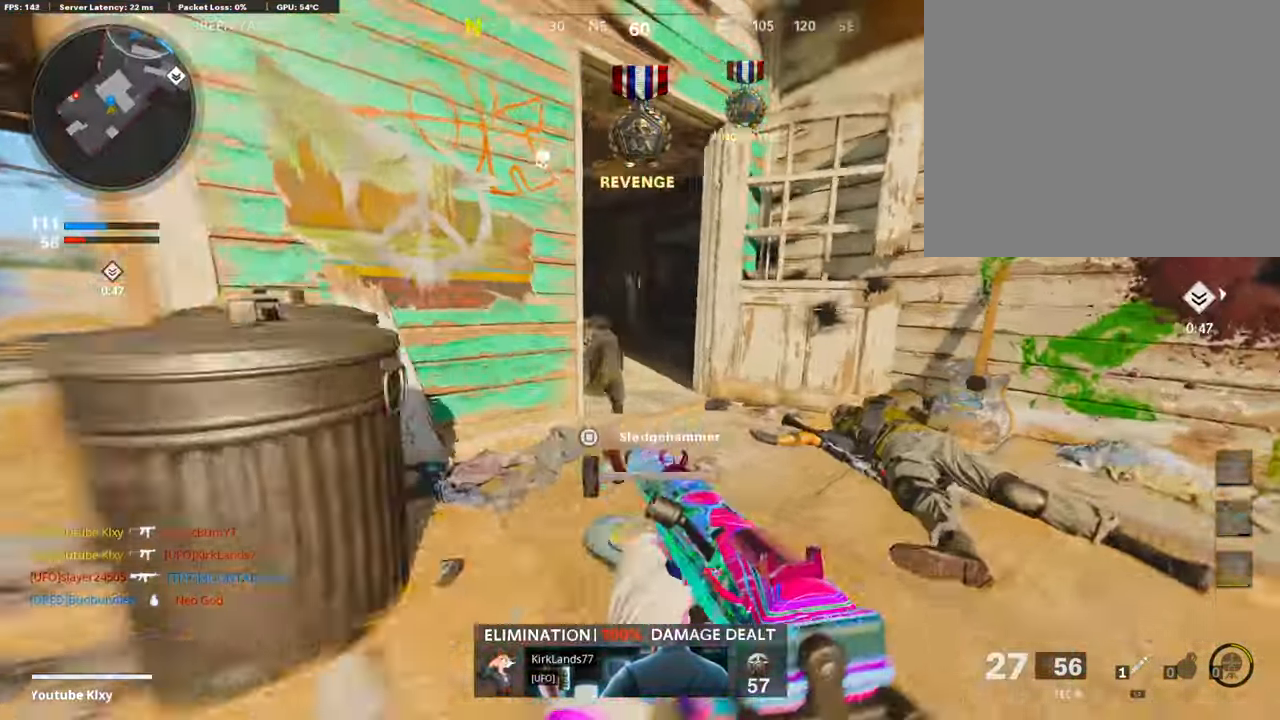
{"buttons": ["L3"], "left_stick": "up", "right_stick": "center", "events": [[34, "right_stick", "left"], [84, "L3", "down"], [101, "R3", "down"], [185, "R3", "up"], [219, "right_stick", "center"], [286, "left_stick", "up"], [337, "right_stick", "left"], [404, "right_stick", "center"]]}
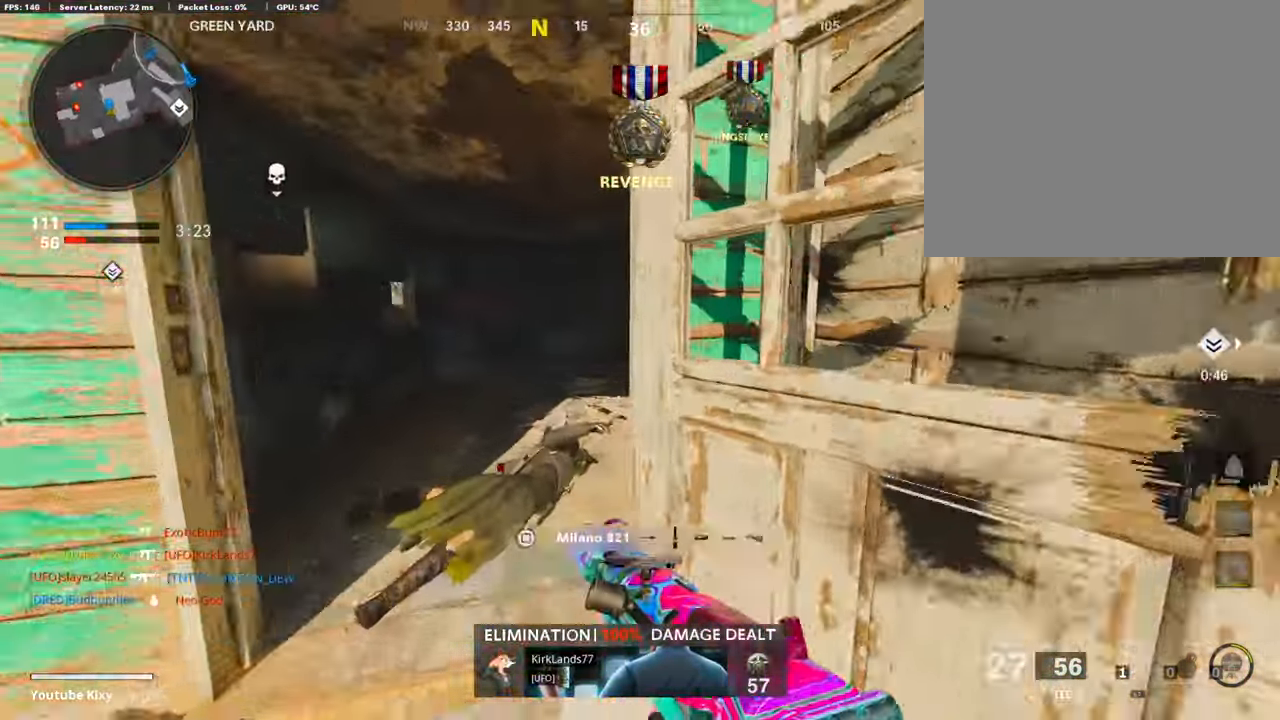
{"buttons": [], "left_stick": "up", "right_stick": "up-right", "events": [[134, "right_stick", "right"], [302, "R3", "down"], [370, "right_stick", "center"], [420, "R3", "up"], [454, "right_stick", "up-right"], [487, "L3", "up"]]}
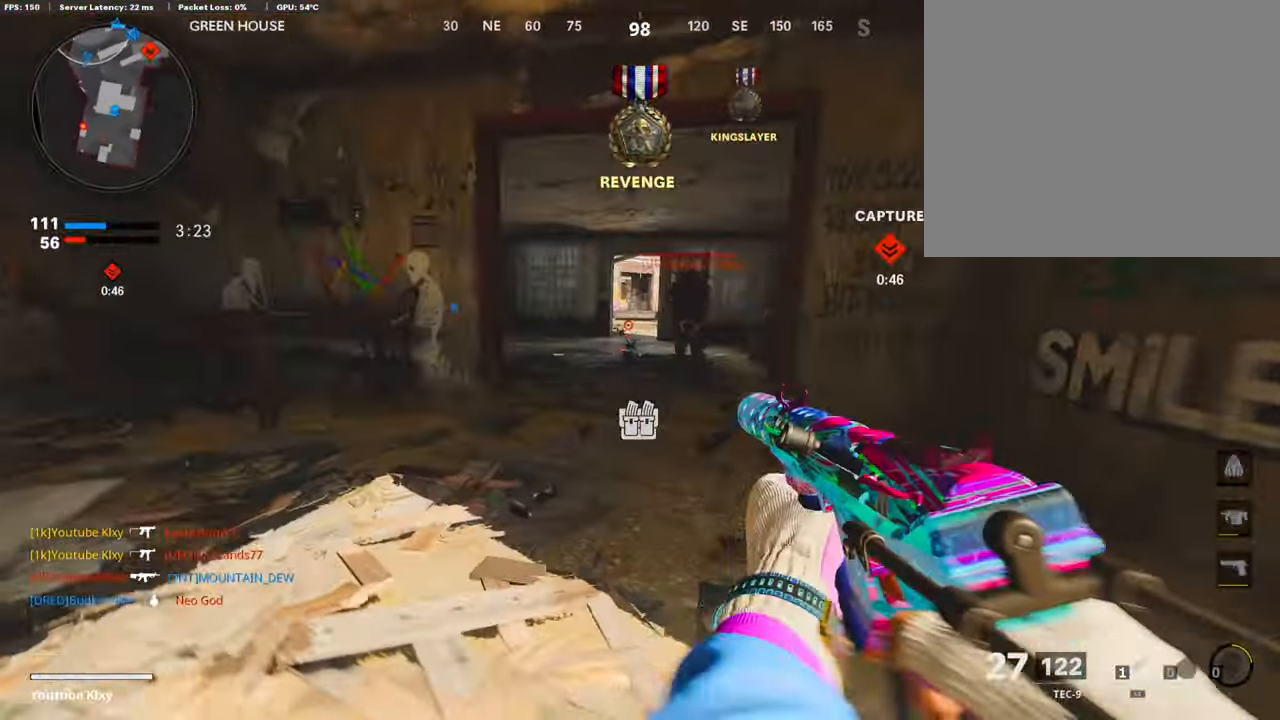
{"buttons": ["L1", "R1"], "left_stick": "down-right", "right_stick": "down-left", "events": [[34, "L1", "down"], [118, "left_stick", "right"], [168, "R1", "down"], [202, "right_stick", "up"], [371, "right_stick", "left"], [421, "left_stick", "down-right"], [438, "right_stick", "down-left"]]}
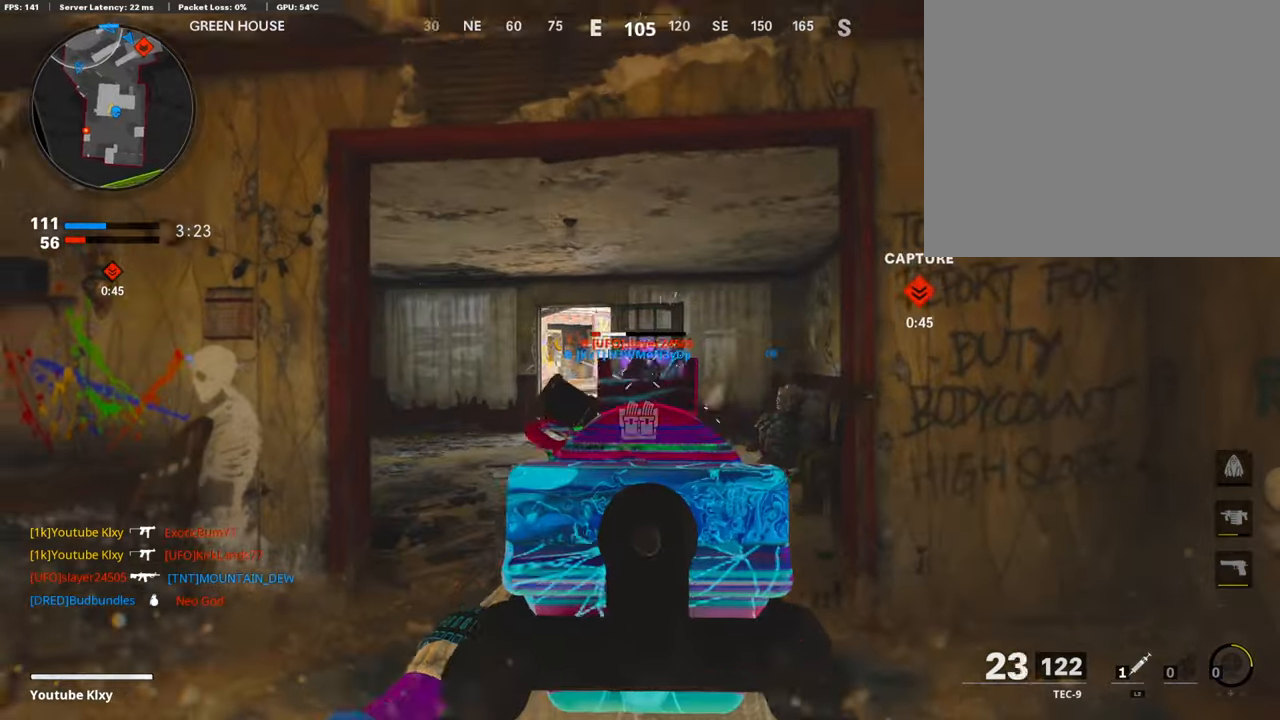
{"buttons": ["L3"], "left_stick": "up", "right_stick": "center", "events": [[135, "left_stick", "left"], [168, "L1", "up"], [219, "R1", "up"], [219, "right_stick", "left"], [320, "L3", "down"], [337, "left_stick", "up"], [421, "right_stick", "center"]]}
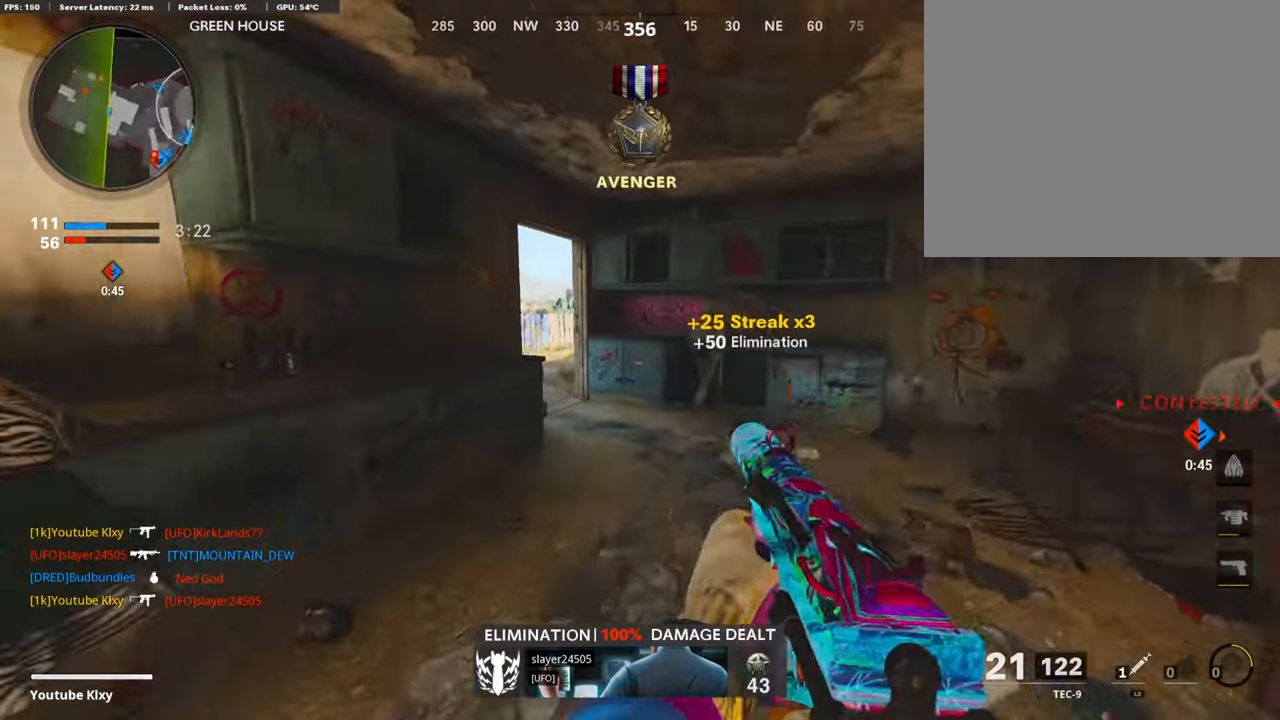
{"buttons": ["L1"], "left_stick": "up-right", "right_stick": "left"}
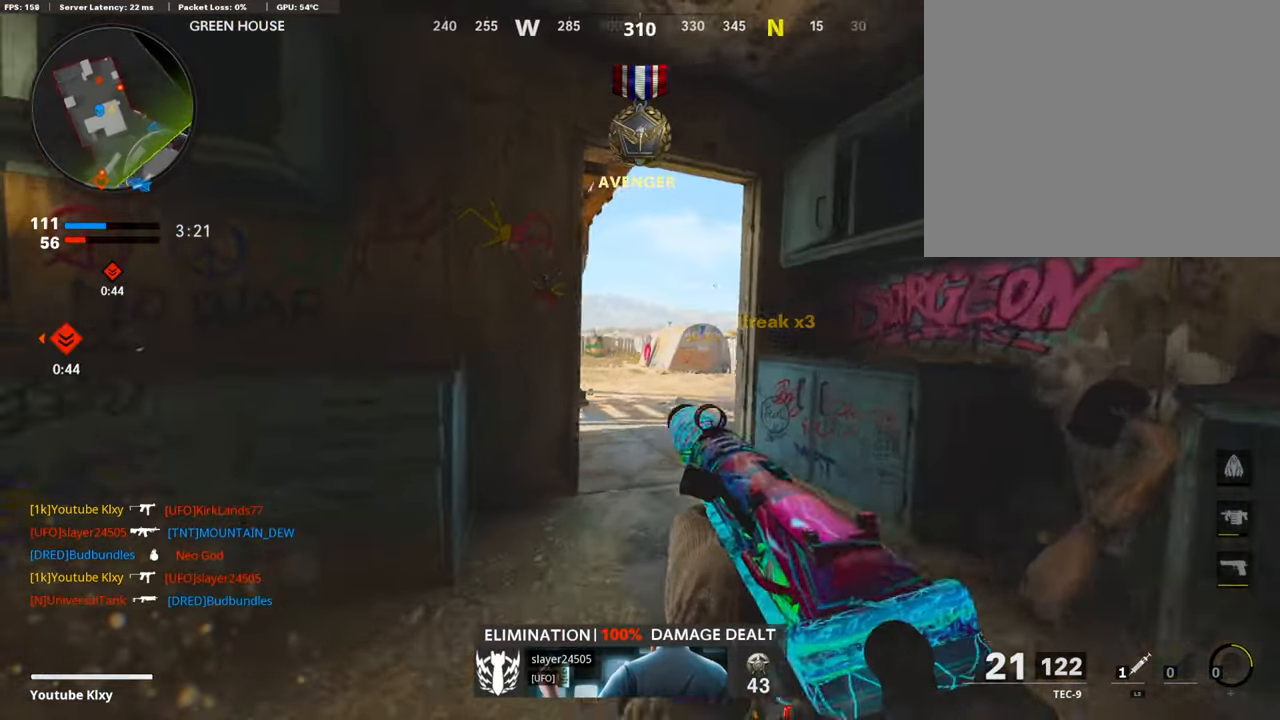
{"buttons": ["L1", "R1"], "left_stick": "down-left", "right_stick": "center", "events": [[101, "right_stick", "center"], [252, "left_stick", "right"], [320, "right_stick", "down-left"], [454, "R1", "down"], [488, "right_stick", "center"], [505, "left_stick", "down-left"]]}
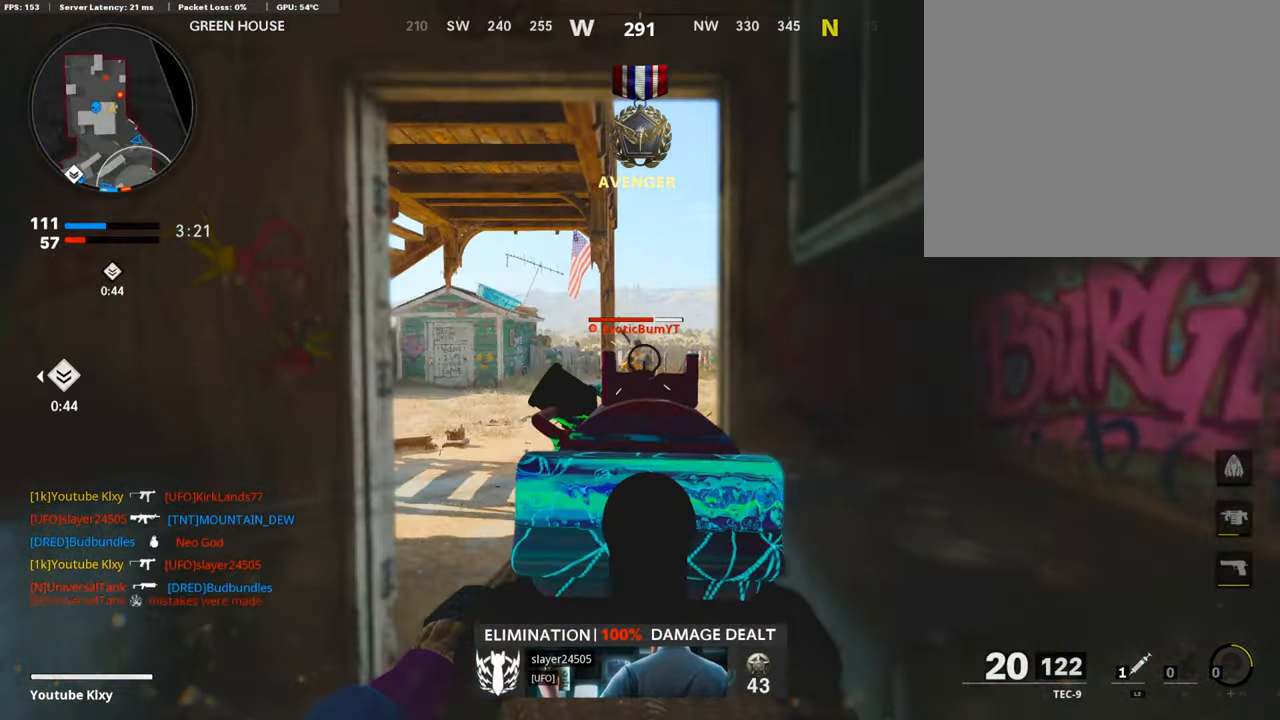
{"buttons": [], "left_stick": "left", "right_stick": "center", "events": [[50, "right_stick", "down-right"], [218, "left_stick", "down-right"], [386, "L1", "up"], [420, "R1", "up"], [437, "left_stick", "up-left"], [470, "right_stick", "center"], [504, "left_stick", "left"]]}
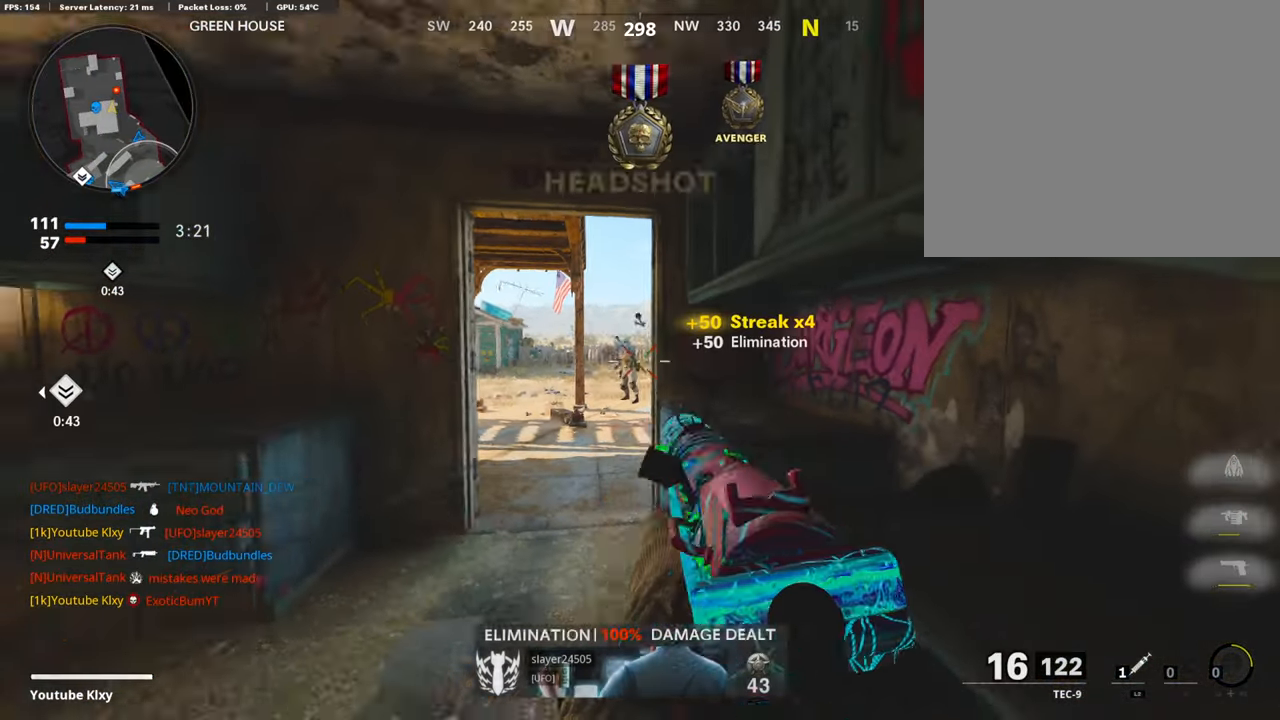
{"buttons": ["L1"], "left_stick": "left", "right_stick": "left", "events": [[67, "right_stick", "down"], [135, "right_stick", "right"], [320, "L1", "down"], [471, "right_stick", "left"]]}
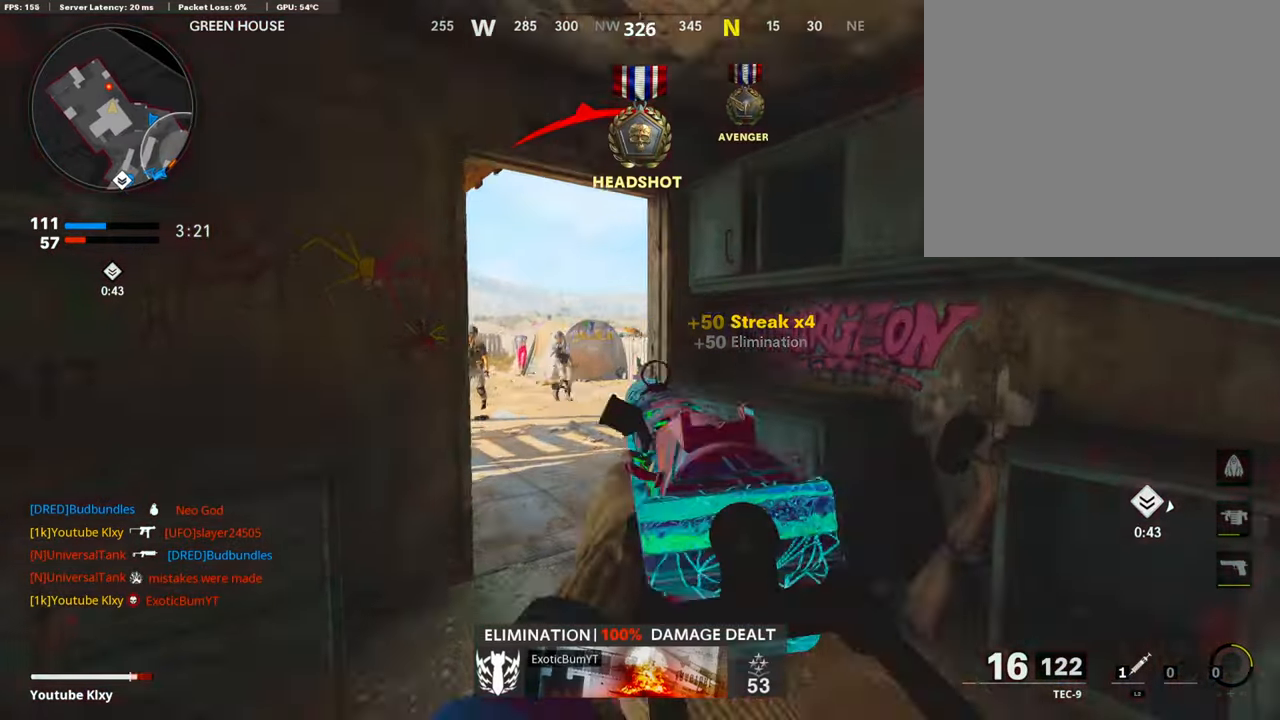
{"buttons": [], "left_stick": "left", "right_stick": "center", "events": [[168, "R1", "down"], [218, "right_stick", "center"], [285, "right_stick", "down-right"], [319, "L1", "up"], [319, "R1", "up"], [369, "right_stick", "center"]]}
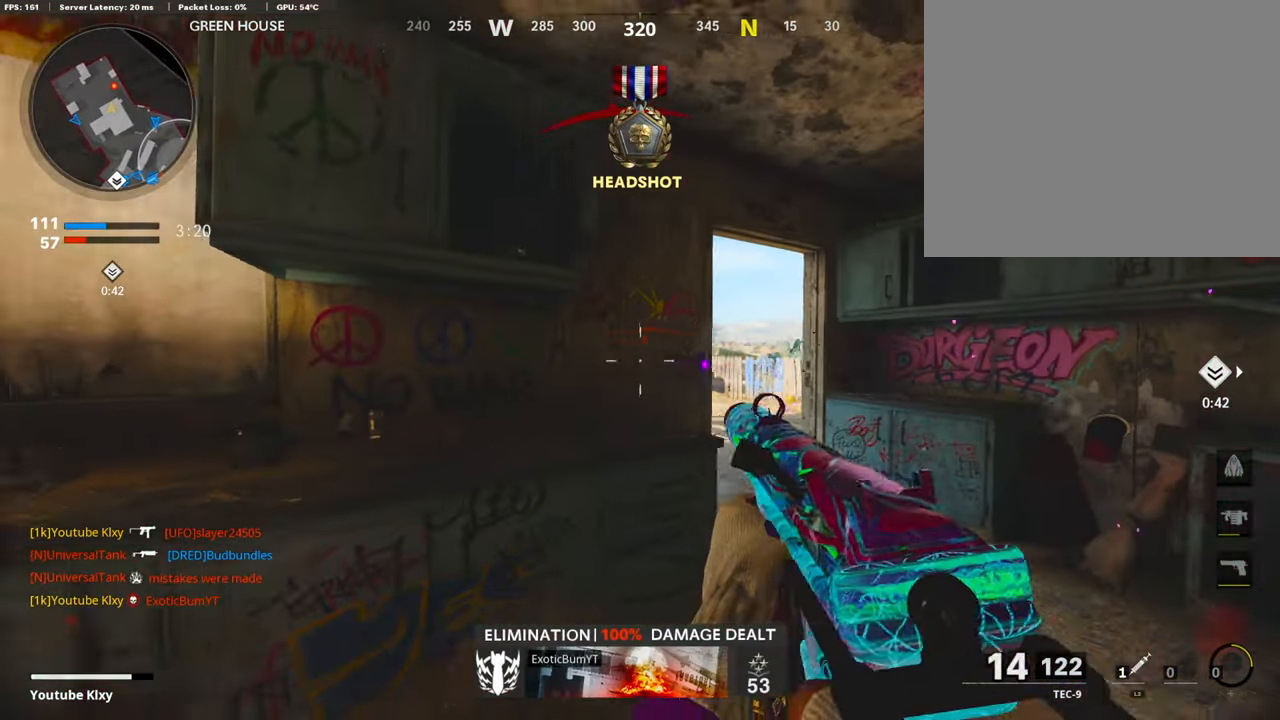
{"buttons": ["L1"], "left_stick": "right", "right_stick": "left", "events": [[84, "left_stick", "up-right"], [202, "right_stick", "down-right"], [286, "left_stick", "right"], [303, "right_stick", "center"], [421, "L1", "down"], [437, "right_stick", "left"]]}
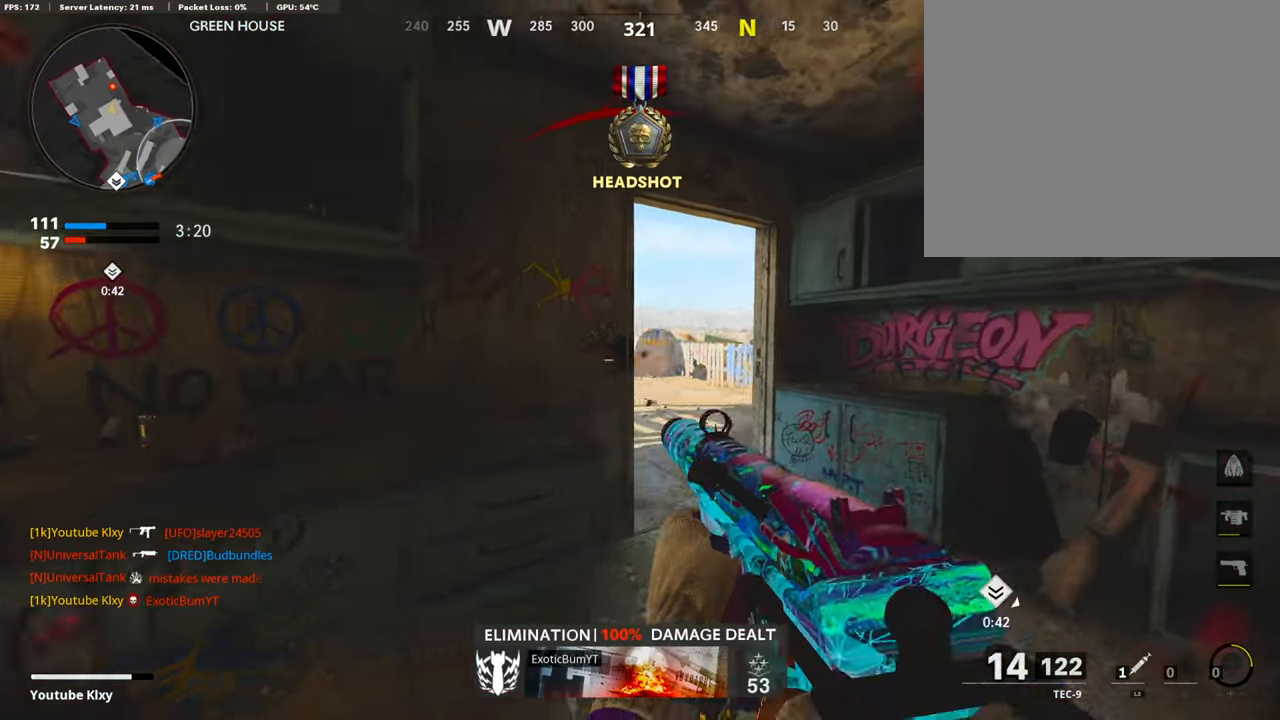
{"buttons": ["L1", "R1"], "left_stick": "right", "right_stick": "left", "events": [[353, "R1", "down"]]}
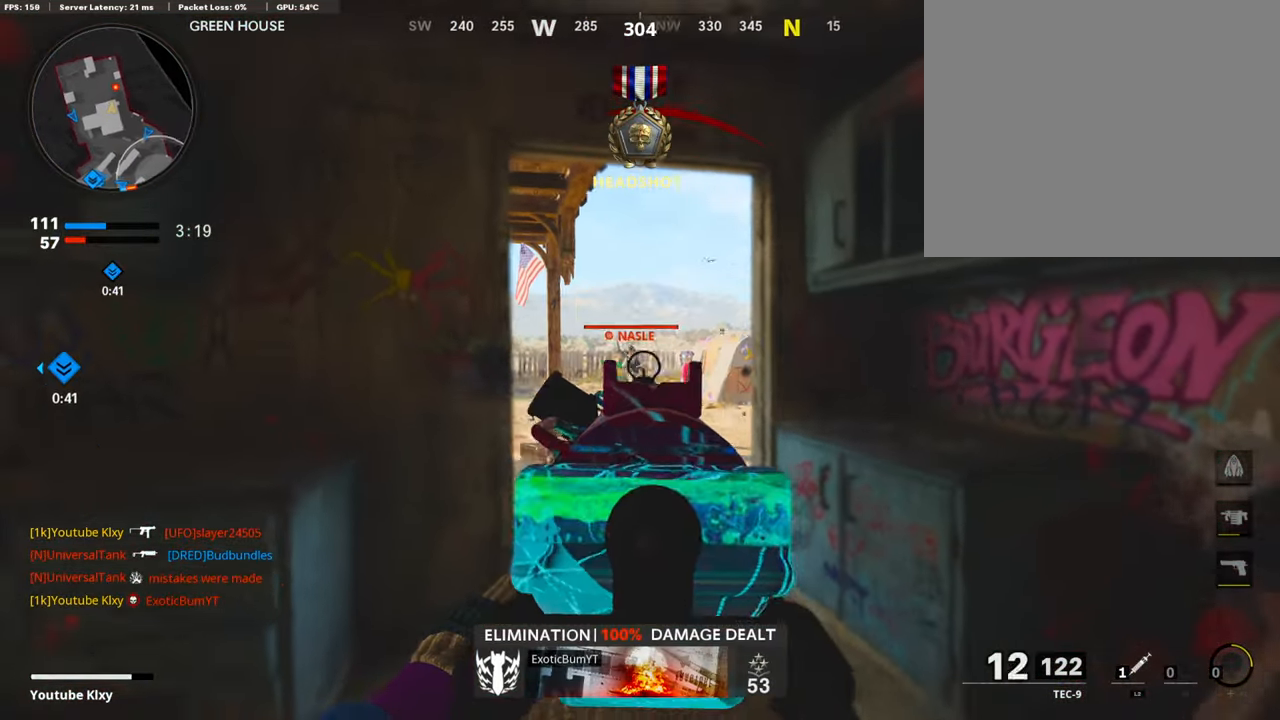
{"buttons": ["L1", "R1"], "left_stick": "down-left", "right_stick": "center", "events": [[118, "right_stick", "center"], [135, "left_stick", "up"], [235, "right_stick", "right"], [370, "left_stick", "left"], [370, "right_stick", "down-left"], [471, "left_stick", "down-left"], [488, "right_stick", "center"]]}
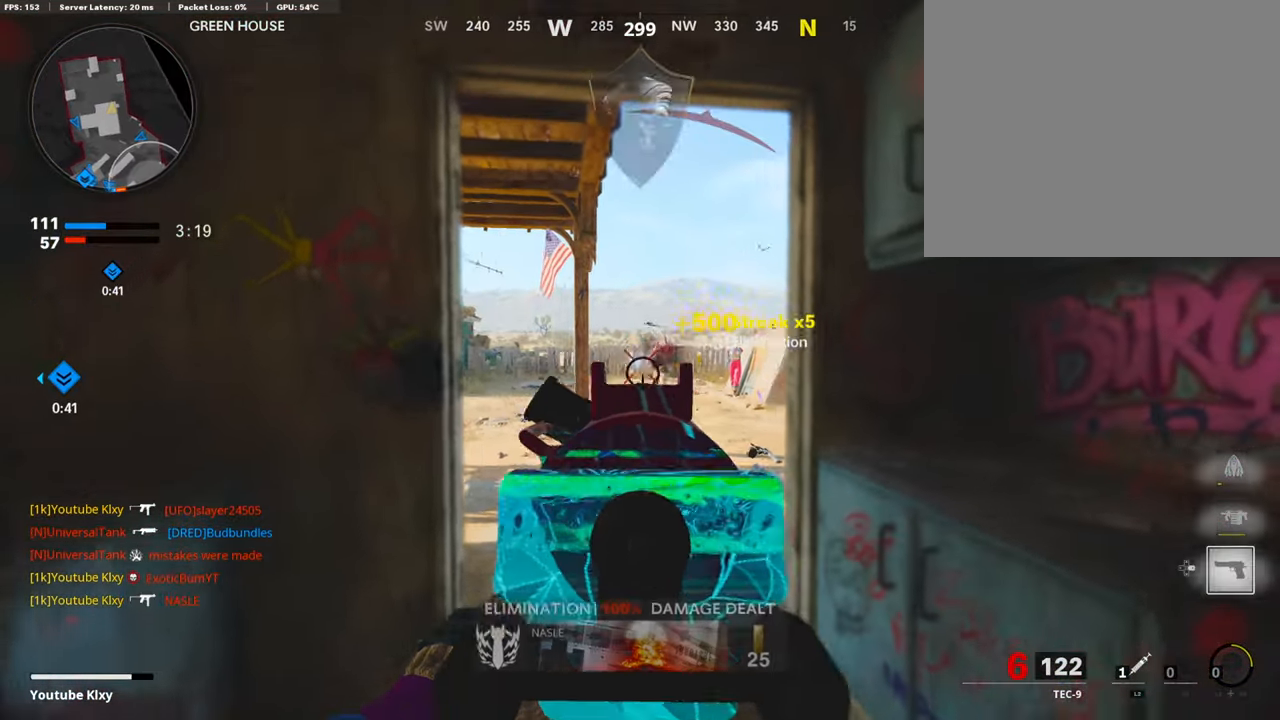
{"buttons": ["L3"], "left_stick": "up", "right_stick": "center", "events": [[34, "L1", "up"], [68, "SQUARE", "down"], [152, "R1", "up"], [152, "SQUARE", "up"], [152, "right_stick", "left"], [236, "left_stick", "up-left"], [253, "L3", "down"], [403, "left_stick", "up"], [403, "right_stick", "center"]]}
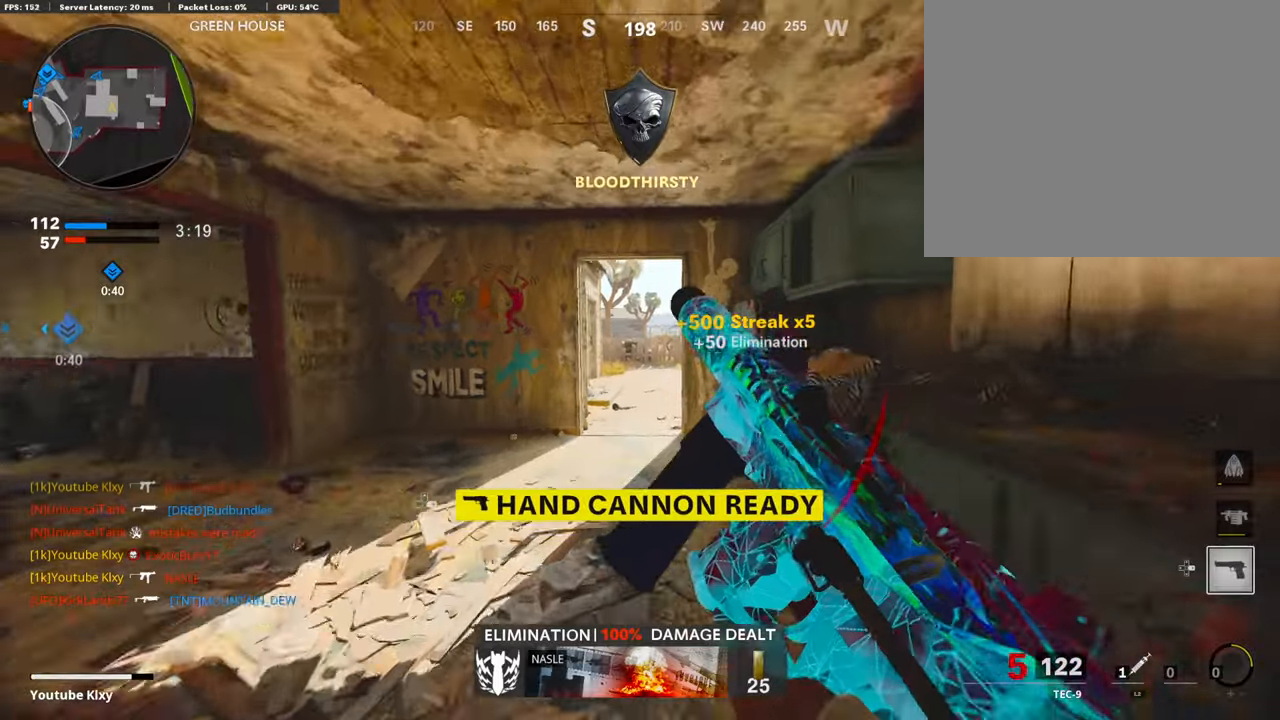
{"buttons": [], "left_stick": "up", "right_stick": "right", "events": [[67, "L3", "up"], [184, "right_stick", "right"], [319, "R3", "down"], [353, "L3", "down"], [437, "L3", "up"], [487, "R3", "up"]]}
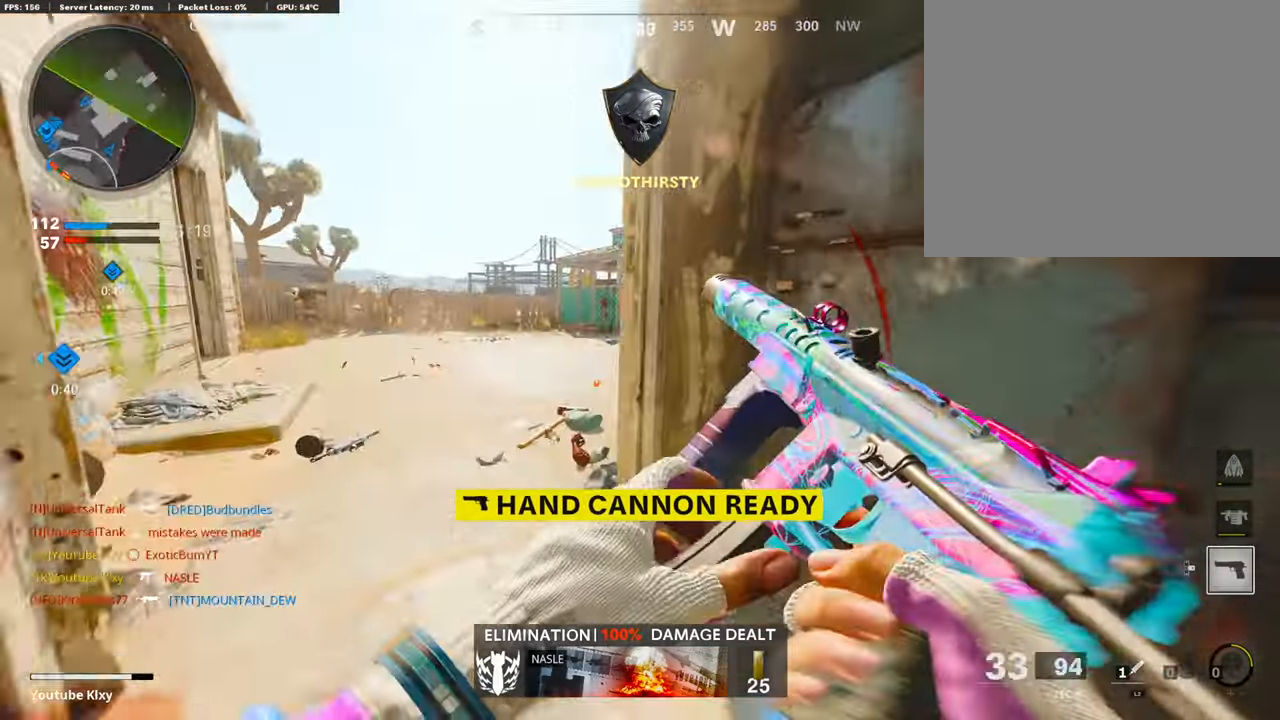
{"buttons": ["L2"], "left_stick": "up", "right_stick": "center", "events": [[67, "R3", "down"], [84, "L3", "down"], [151, "left_stick", "up-left"], [185, "R3", "up"], [219, "L3", "up"], [269, "left_stick", "left"], [303, "right_stick", "left"], [420, "L2", "down"], [437, "left_stick", "up"], [504, "right_stick", "center"]]}
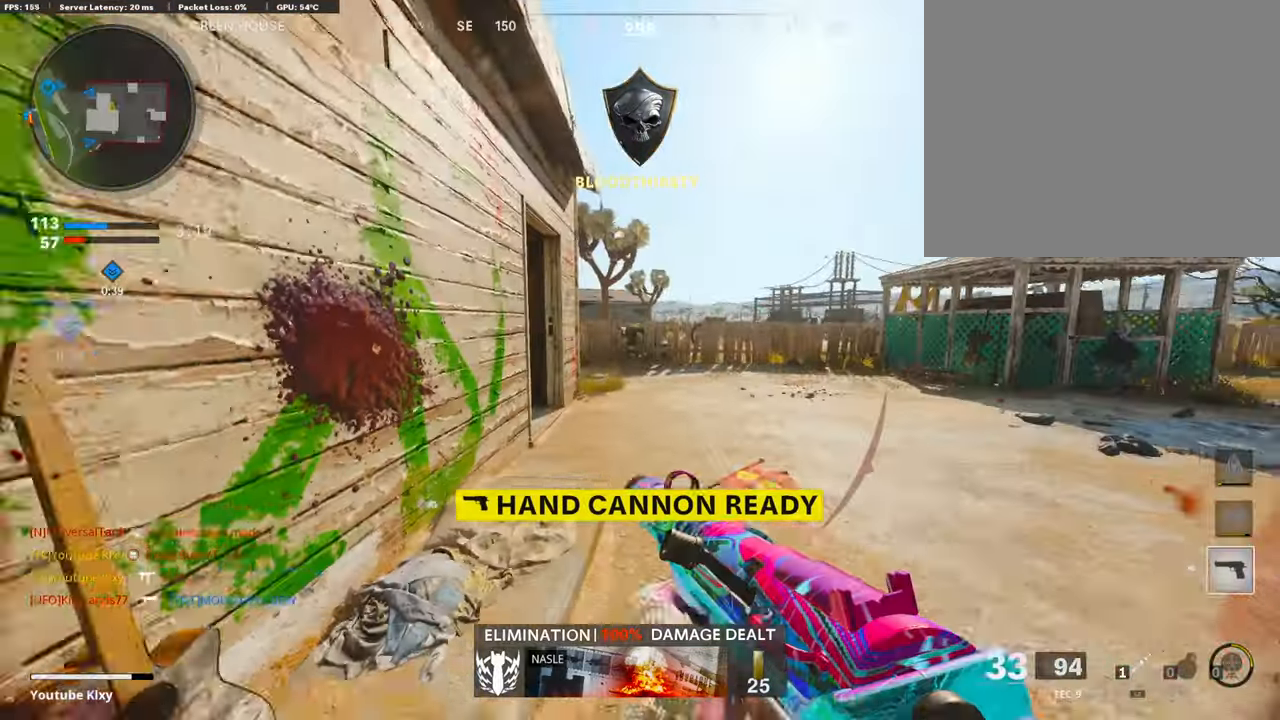
{"buttons": [], "left_stick": "up-left", "right_stick": "center", "events": [[51, "L2", "up"], [202, "L3", "down"], [219, "right_stick", "right"], [337, "L3", "up"], [387, "left_stick", "up-left"], [471, "right_stick", "center"]]}
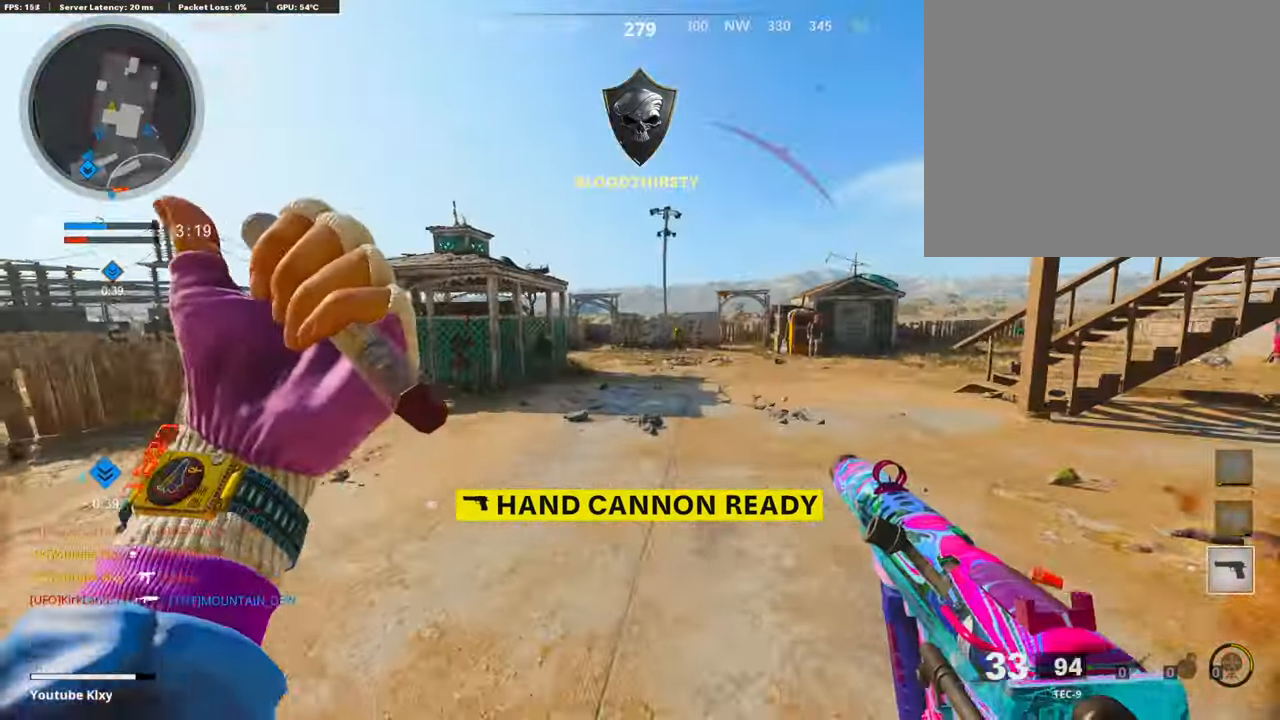
{"buttons": ["R3"], "left_stick": "up", "right_stick": "center", "events": [[67, "right_stick", "left"], [235, "left_stick", "up"], [387, "R3", "down"], [387, "right_stick", "center"]]}
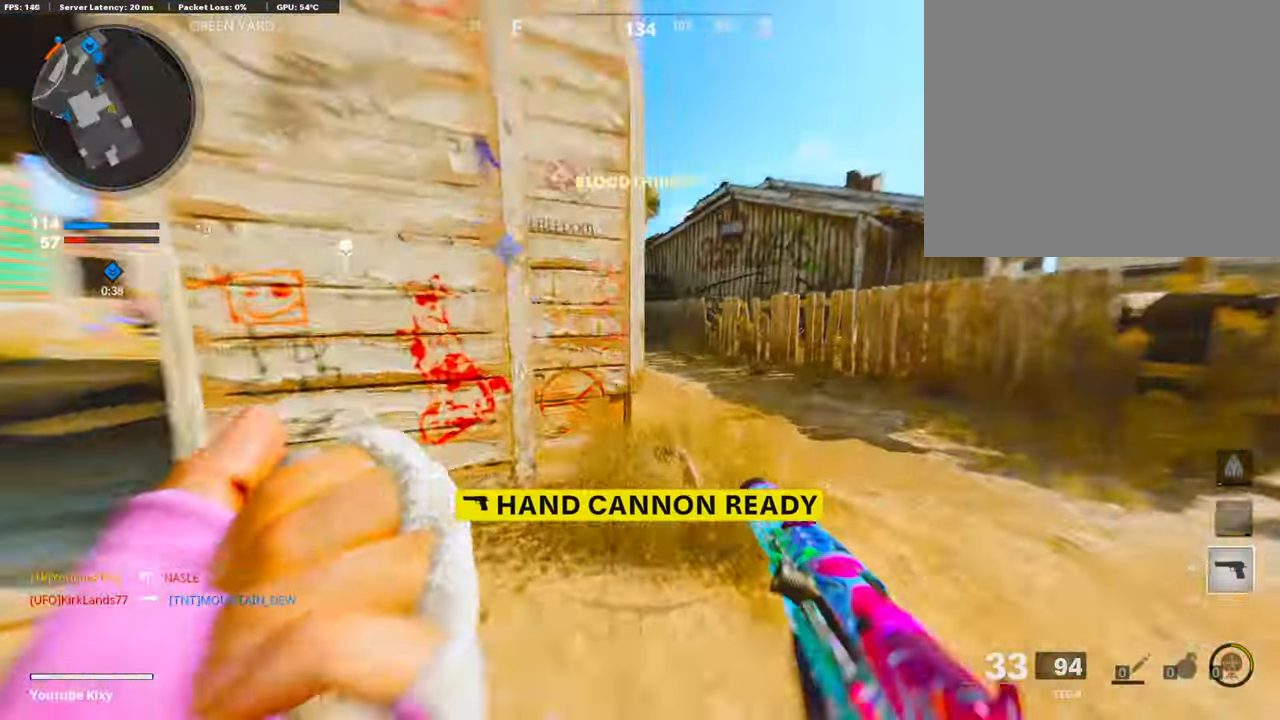
{"buttons": [], "left_stick": "up", "right_stick": "center", "events": [[34, "R3", "up"], [34, "right_stick", "left"], [118, "R3", "down"], [152, "L3", "down"], [219, "R3", "up"], [303, "right_stick", "center"], [354, "L3", "up"]]}
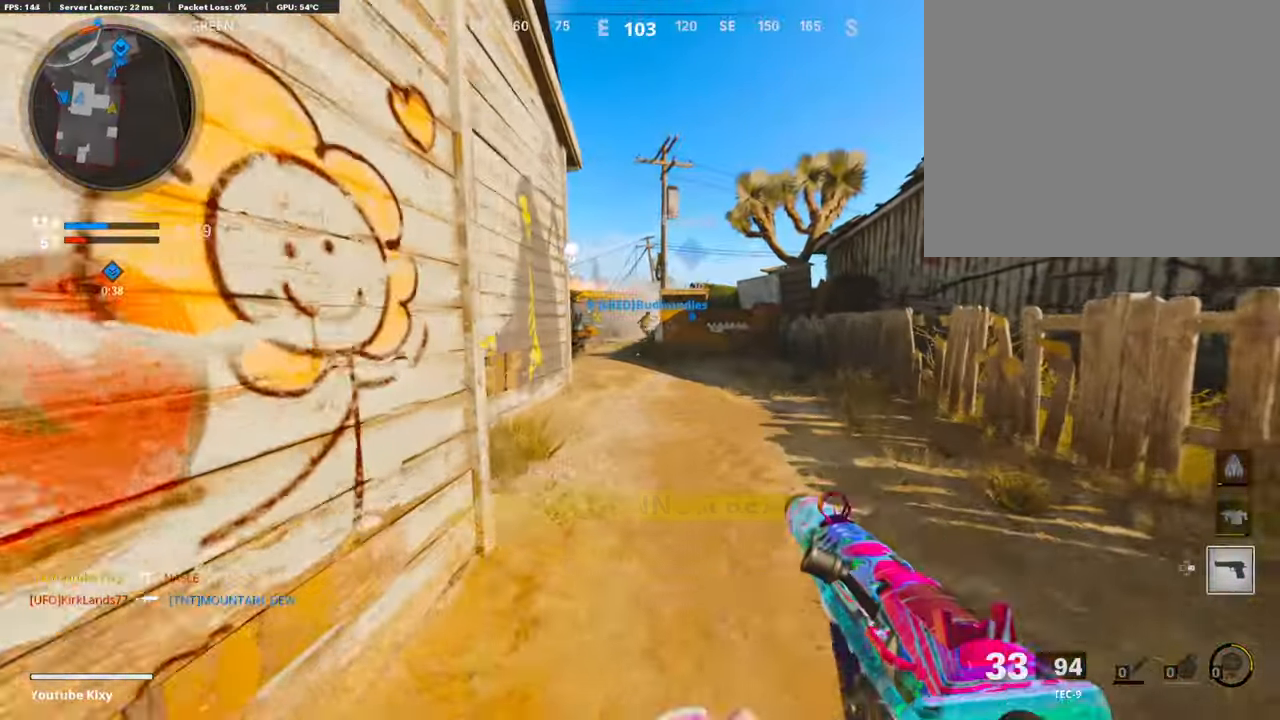
{"buttons": [], "left_stick": "up", "right_stick": "center", "events": [[202, "right_stick", "left"], [252, "right_stick", "center"], [319, "CROSS", "down"], [403, "CROSS", "up"], [403, "right_stick", "left"], [504, "right_stick", "center"]]}
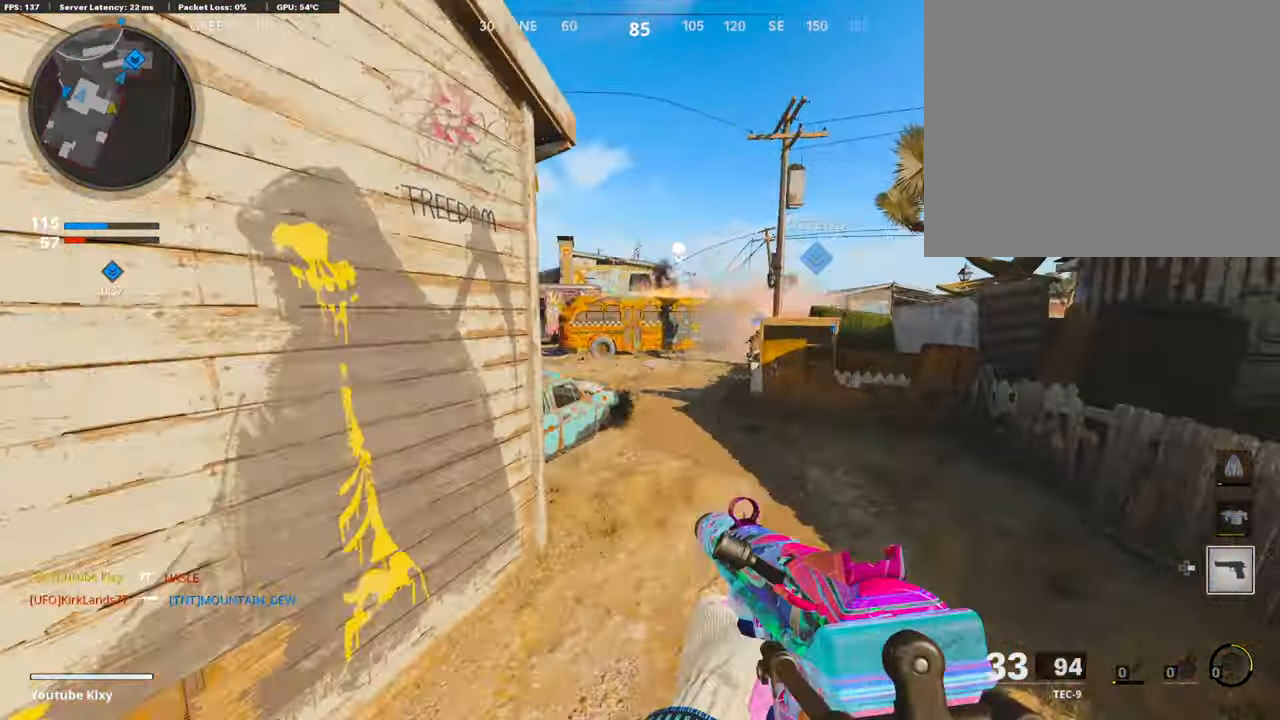
{"buttons": ["L3"], "left_stick": "up", "right_stick": "center", "events": [[51, "TRIANGLE", "down"], [84, "left_stick", "center"], [152, "TRIANGLE", "up"], [185, "TRIANGLE", "down"], [252, "left_stick", "up-right"], [286, "TRIANGLE", "up"], [421, "L3", "down"], [488, "left_stick", "up"]]}
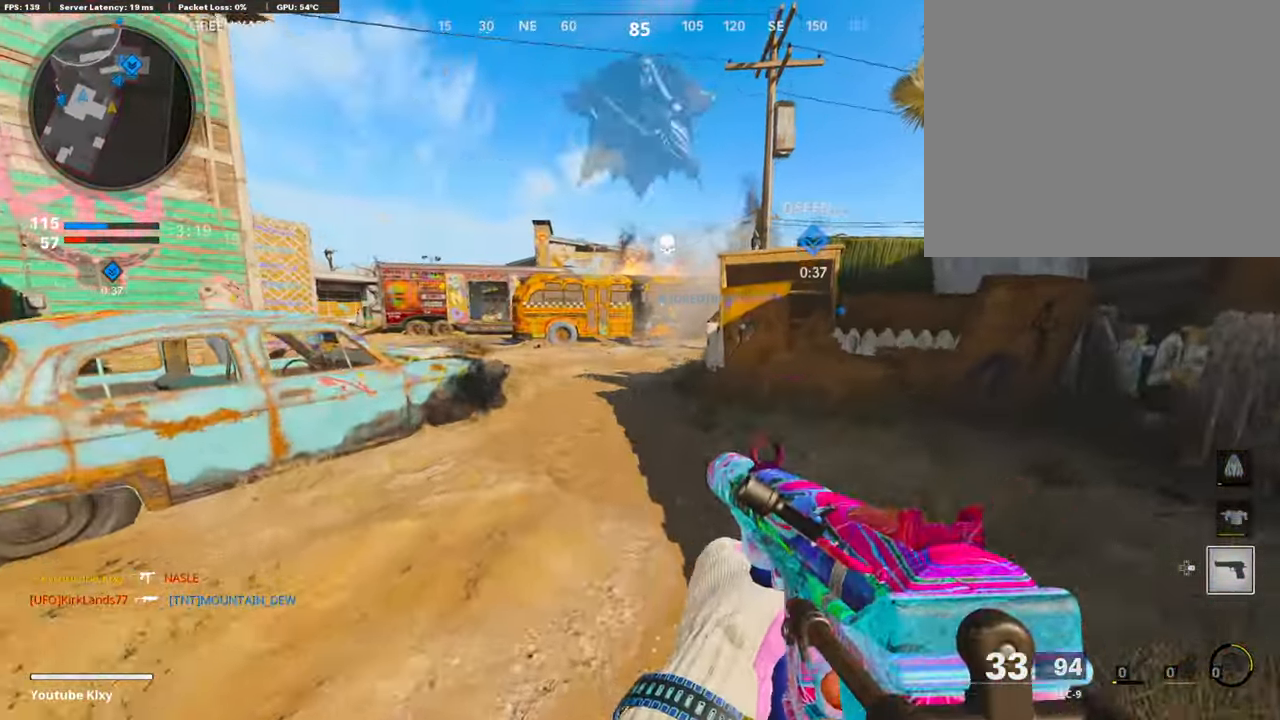
{"buttons": ["L3", "R3"], "left_stick": "up", "right_stick": "center", "events": [[101, "right_stick", "left"], [134, "L3", "up"], [218, "R3", "down"], [218, "right_stick", "center"], [235, "L3", "down"], [302, "L3", "up"], [319, "R3", "up"], [420, "R3", "down"], [454, "L3", "down"]]}
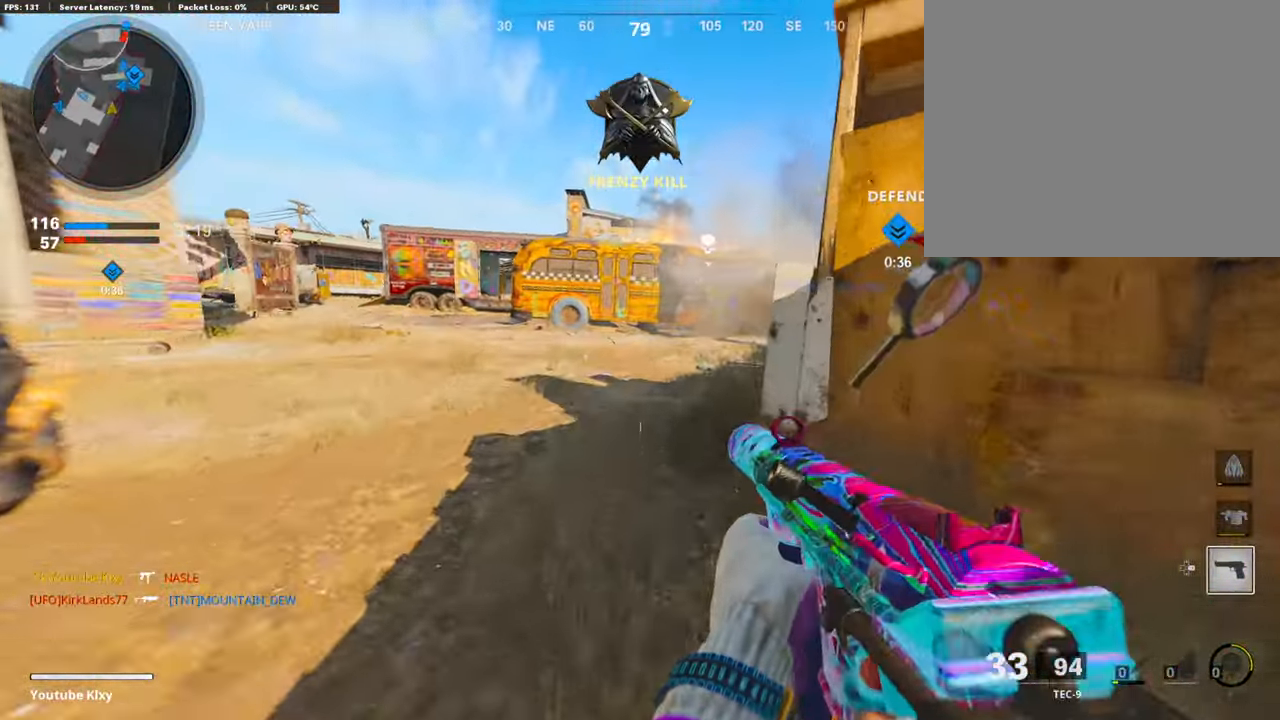
{"buttons": [], "left_stick": "up", "right_stick": "center", "events": [[34, "R3", "up"], [34, "right_stick", "left"], [84, "L3", "up"], [353, "right_stick", "center"]]}
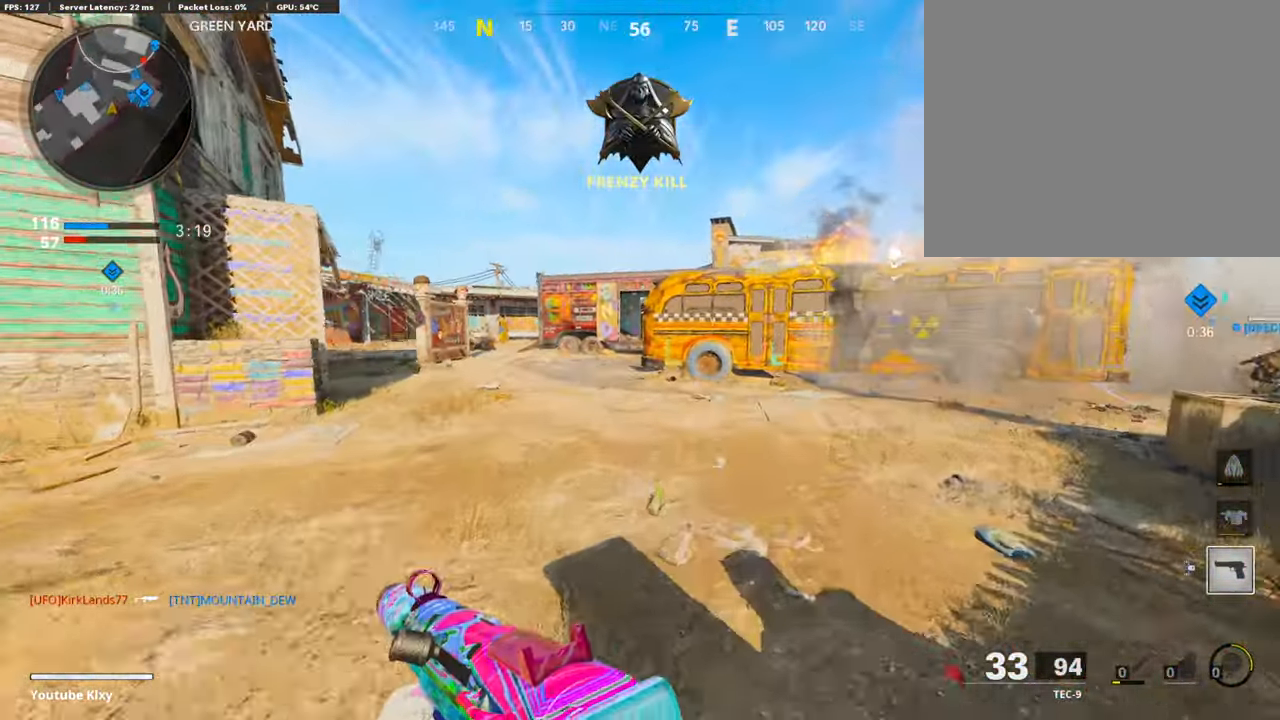
{"buttons": ["R3"], "left_stick": "up", "right_stick": "center", "events": [[151, "CROSS", "down"], [286, "CROSS", "up"], [454, "R3", "down"]]}
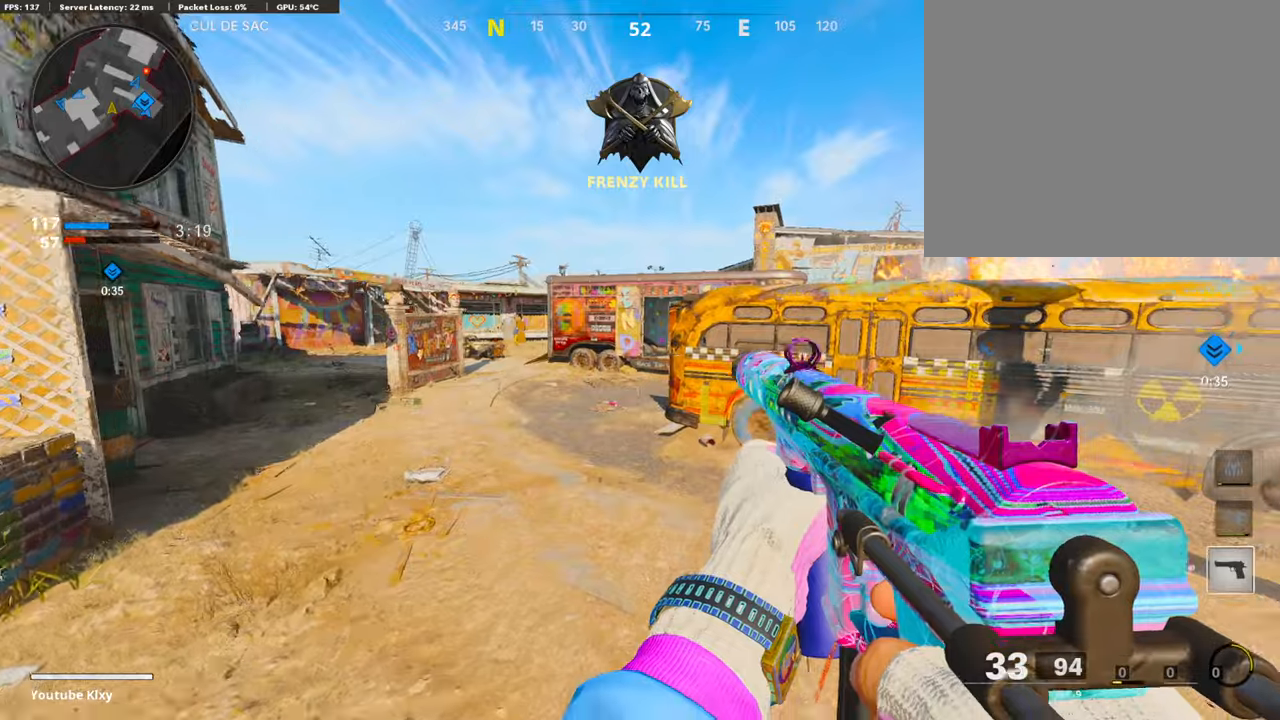
{"buttons": ["L3", "R3"], "left_stick": "up", "right_stick": "center", "events": [[302, "R3", "up"], [470, "R3", "down"], [487, "L3", "down"]]}
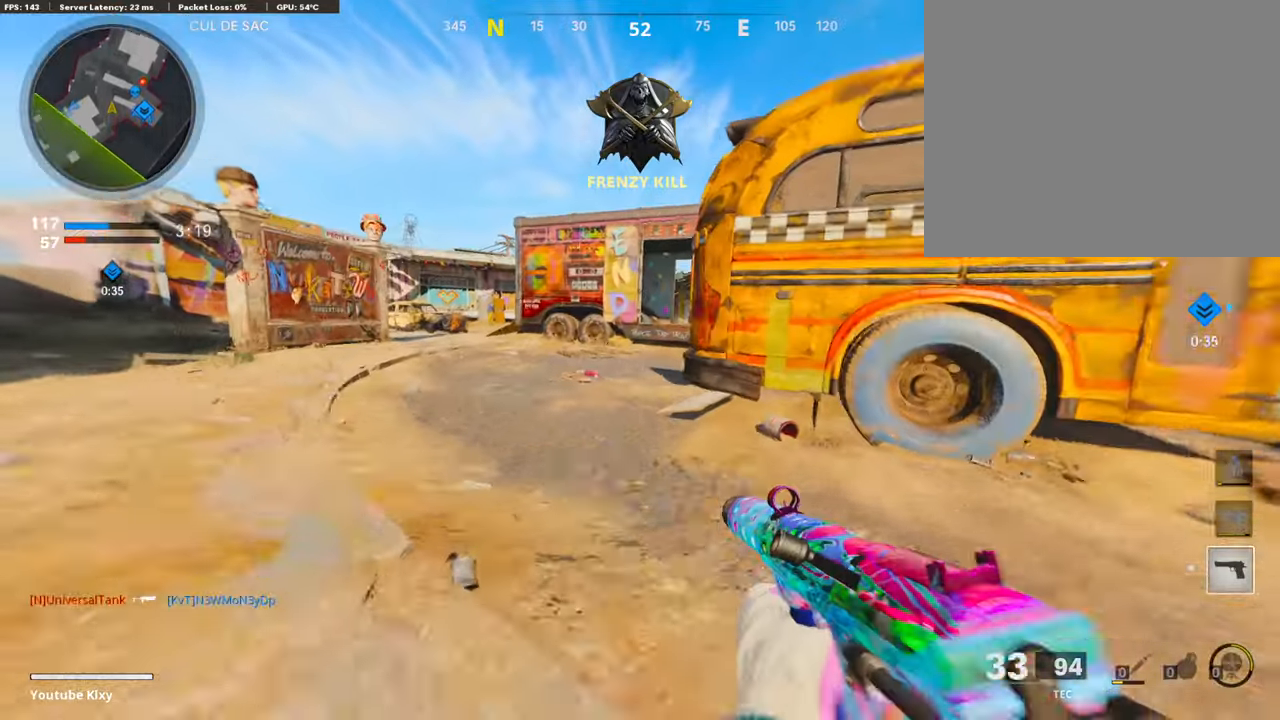
{"buttons": [], "left_stick": "up", "right_stick": "right", "events": [[84, "L3", "up"], [84, "R3", "up"], [236, "L3", "down"], [286, "right_stick", "right"], [505, "L3", "up"]]}
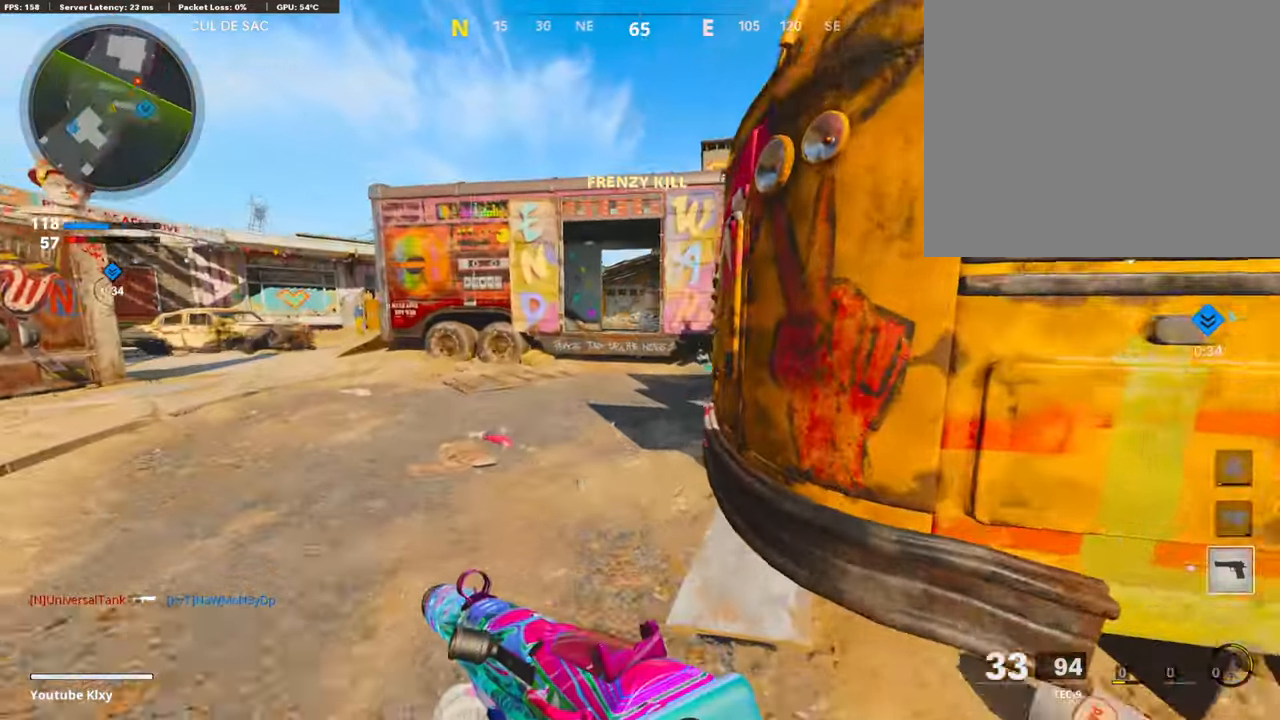
{"buttons": ["L1"], "left_stick": "up", "right_stick": "center", "events": [[487, "L1", "down"], [487, "right_stick", "center"]]}